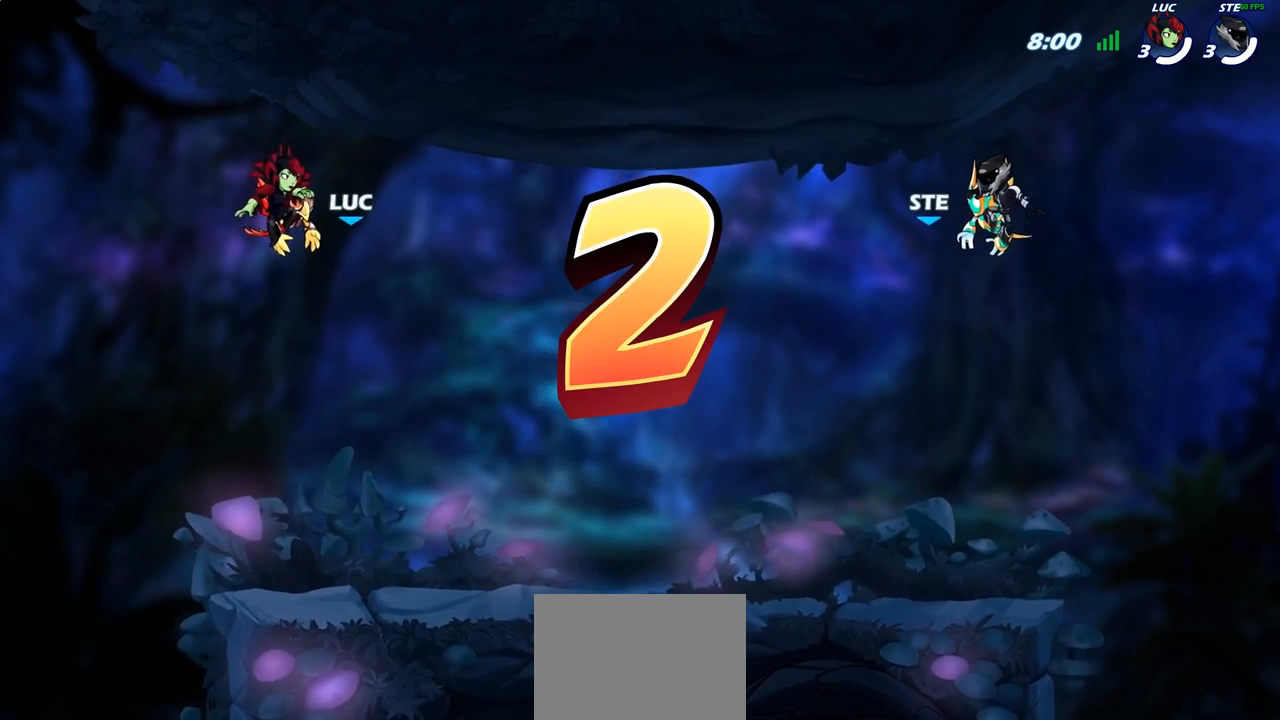
Gameplay with a controller (PlayStation layout); each line is a JSON object with the inputs held at the frame after it. "events" lists button and stick changes between this image and that frame as [ms after this image, input, new state], when the widget could be followed in between.
{"buttons": ["SELECT"], "left_stick": "center", "right_stick": "center", "events": [[83, "SELECT", "down"]]}
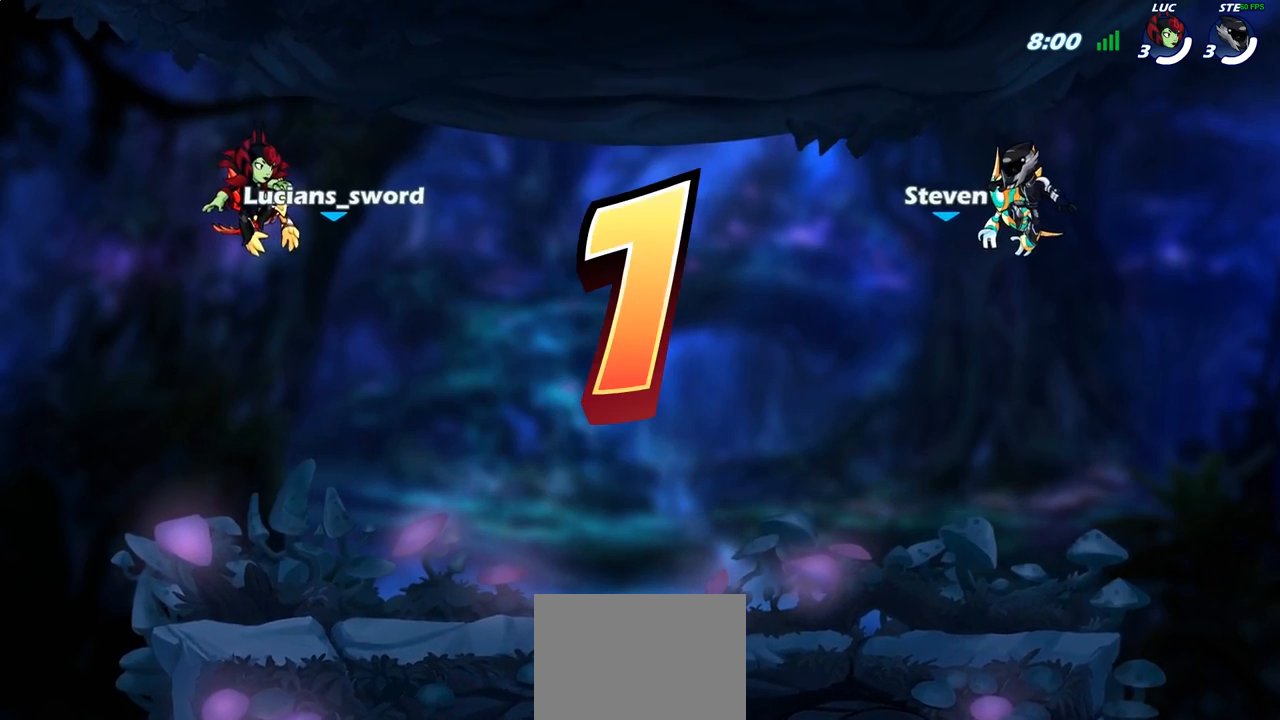
{"buttons": ["SELECT"], "left_stick": "center", "right_stick": "center", "events": []}
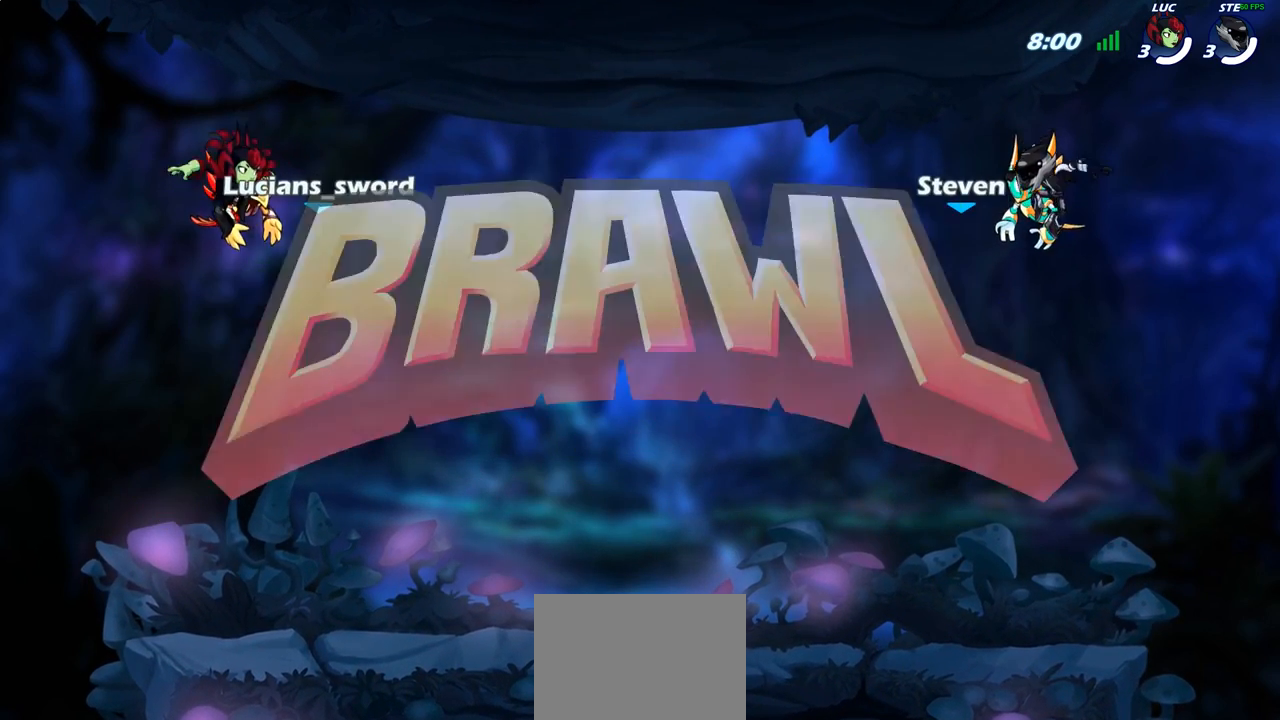
{"buttons": ["SELECT"], "left_stick": "center", "right_stick": "center", "events": [[267, "SELECT", "up"], [400, "SELECT", "down"]]}
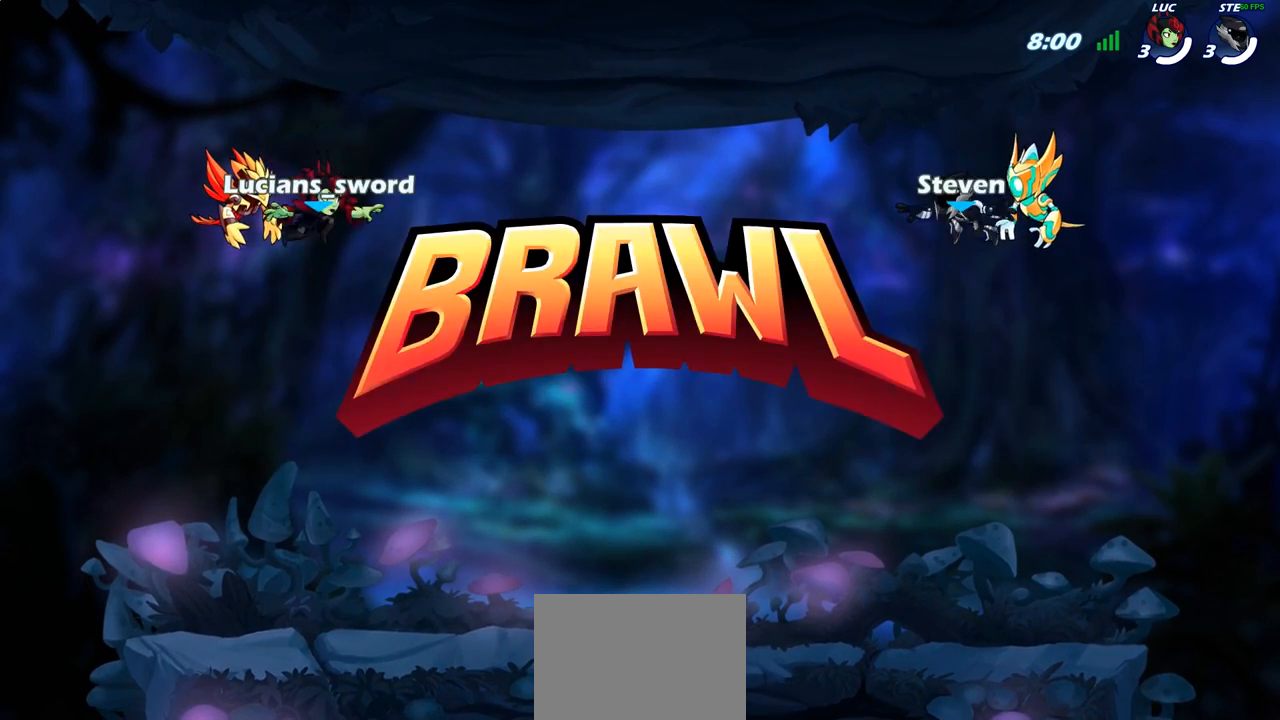
{"buttons": ["SELECT"], "left_stick": "center", "right_stick": "center", "events": []}
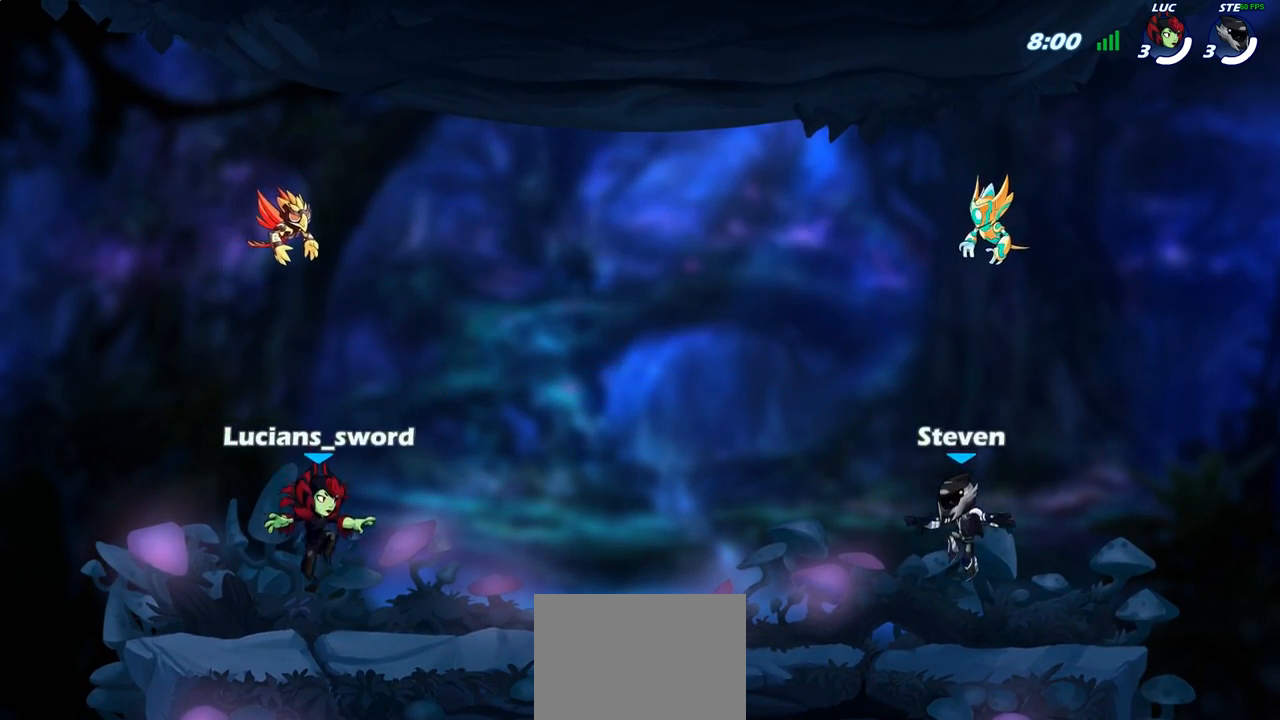
{"buttons": [], "left_stick": "center", "right_stick": "center", "events": [[133, "right_stick", "down-left"], [250, "right_stick", "center"], [333, "right_stick", "left"], [417, "right_stick", "center"], [500, "SELECT", "up"]]}
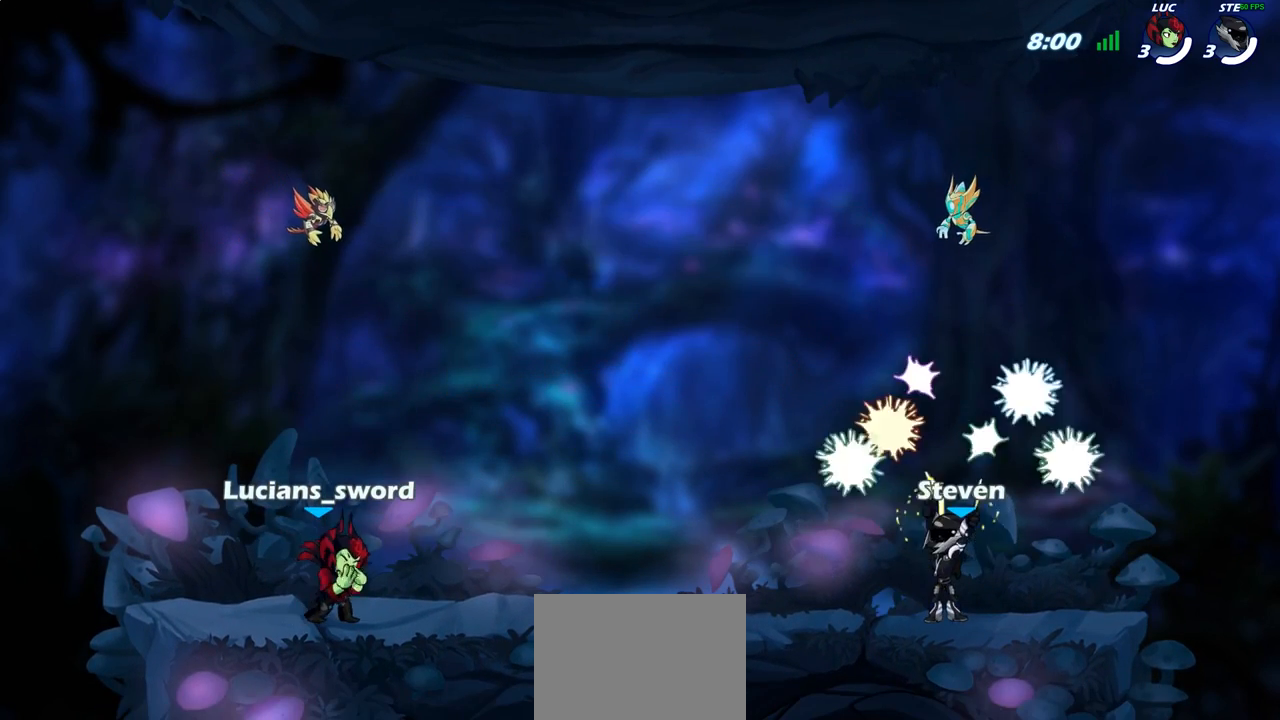
{"buttons": [], "left_stick": "center", "right_stick": "center", "events": []}
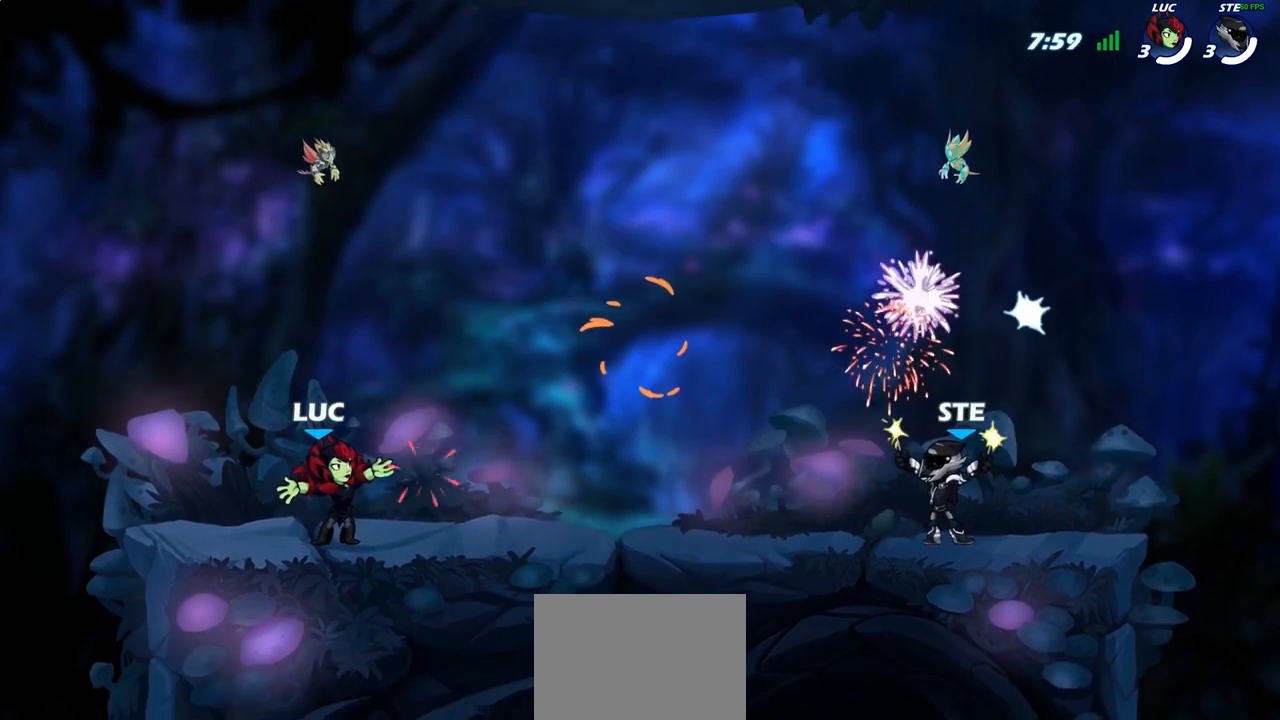
{"buttons": ["CROSS", "R2"], "left_stick": "right", "right_stick": "center", "events": [[333, "left_stick", "right"], [417, "R2", "down"], [433, "CROSS", "down"]]}
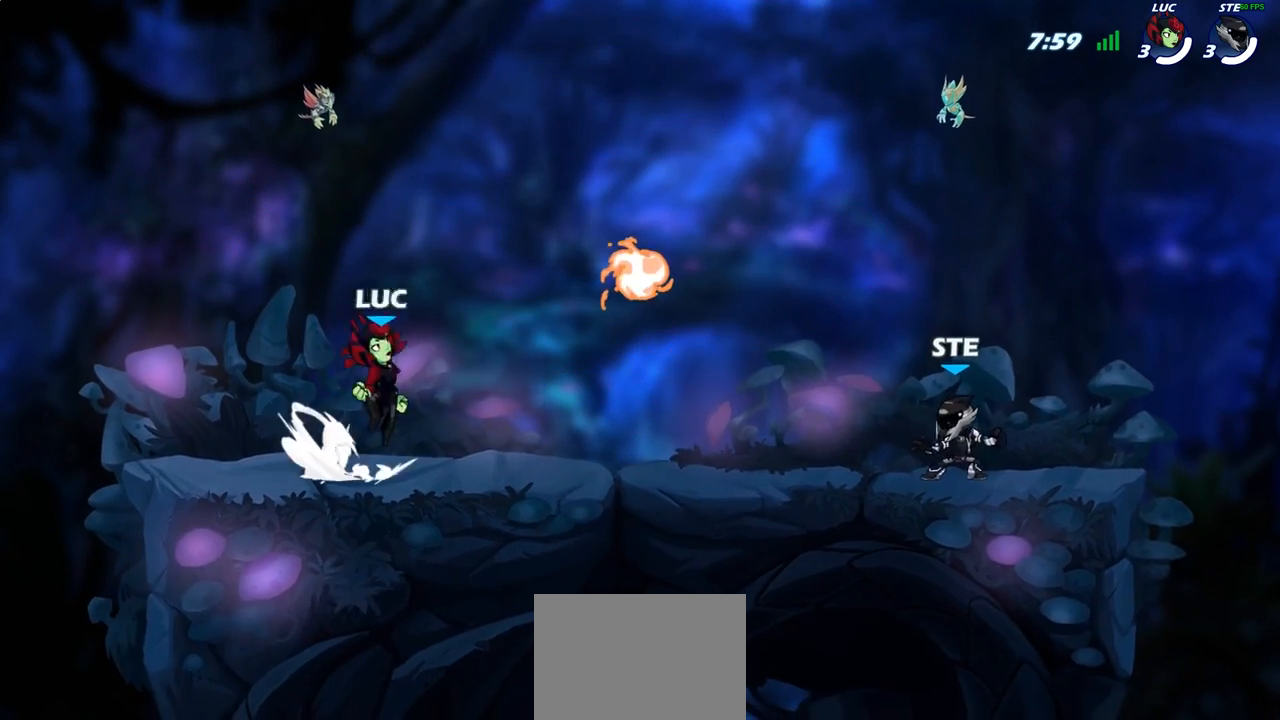
{"buttons": [], "left_stick": "left", "right_stick": "center", "events": [[67, "CROSS", "up"], [67, "R2", "up"], [67, "left_stick", "up-right"], [200, "left_stick", "up-left"], [233, "R1", "down"], [250, "CROSS", "down"], [283, "left_stick", "left"], [333, "R1", "up"], [400, "CROSS", "up"]]}
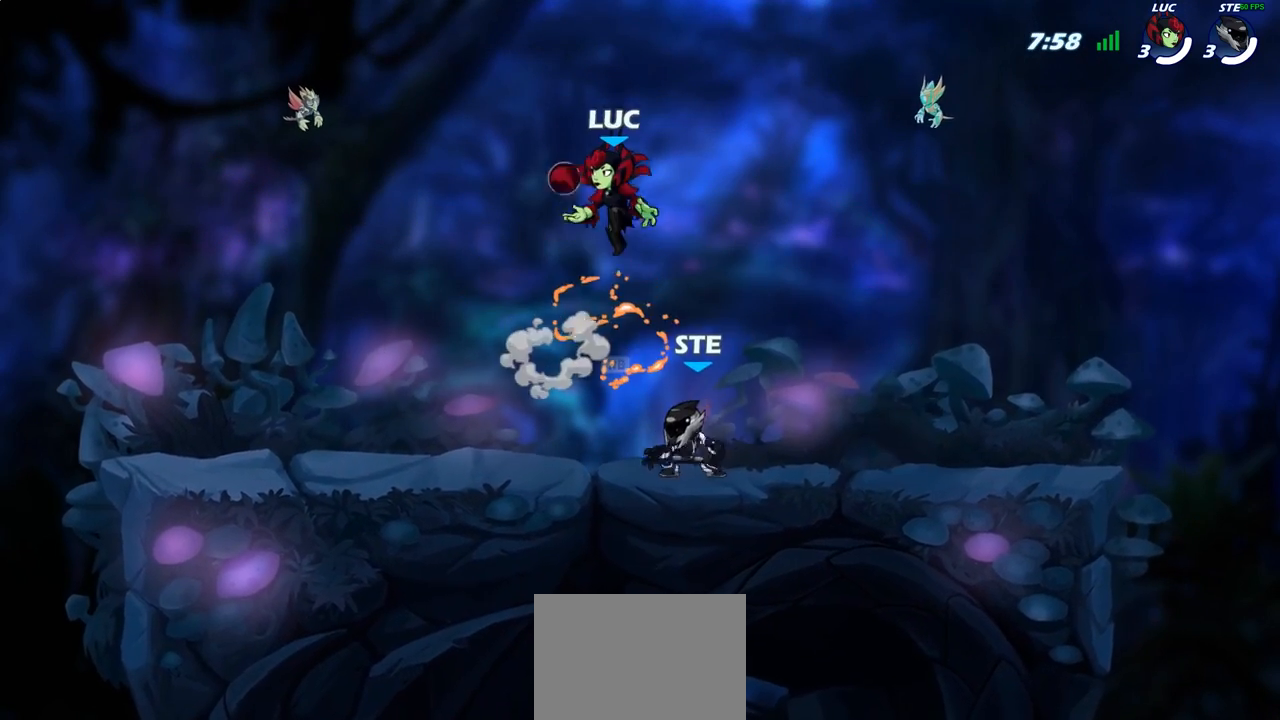
{"buttons": [], "left_stick": "down-left", "right_stick": "center", "events": [[183, "left_stick", "down-left"]]}
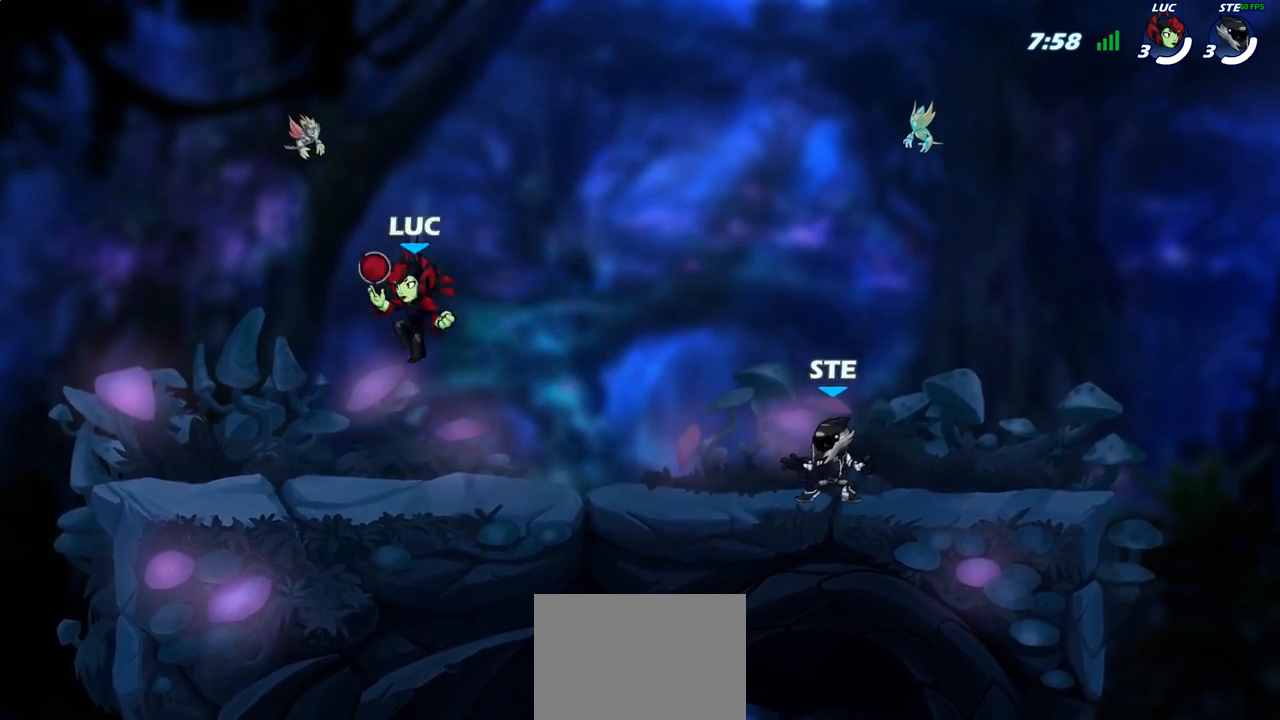
{"buttons": [], "left_stick": "up-left", "right_stick": "center", "events": [[50, "left_stick", "left"], [267, "left_stick", "right"], [350, "R2", "down"], [467, "left_stick", "up-left"], [483, "R2", "up"]]}
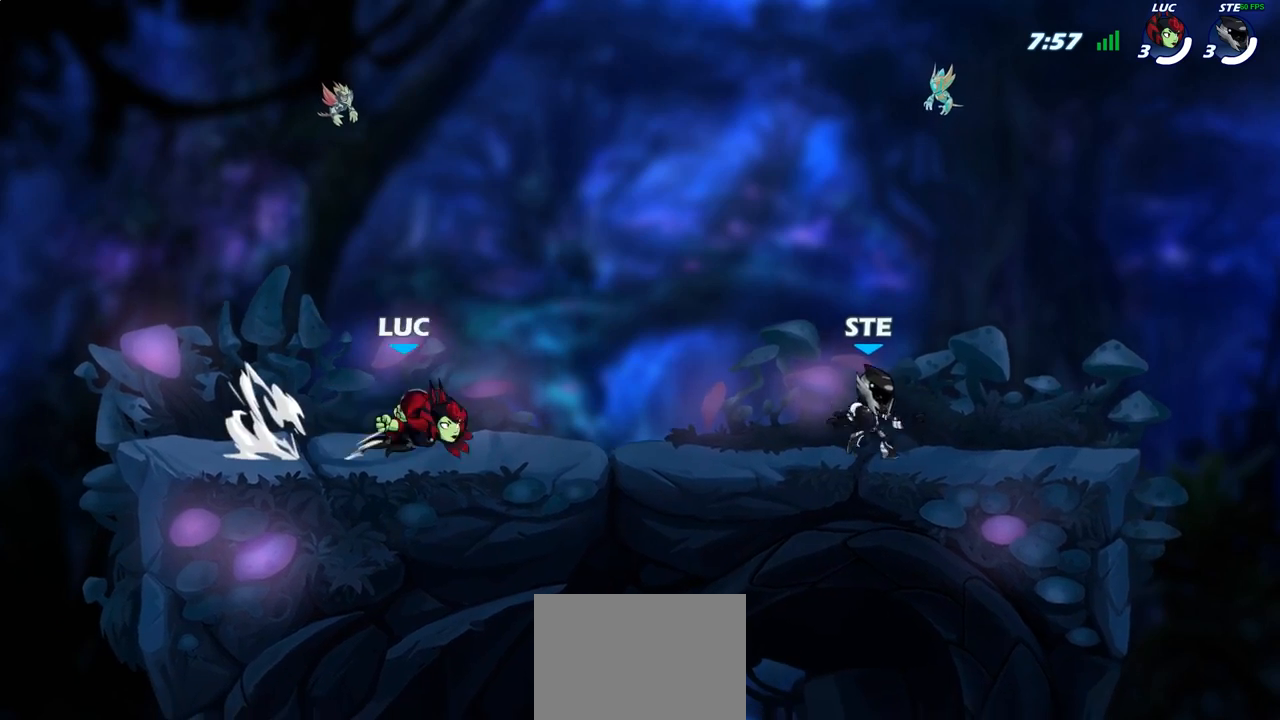
{"buttons": [], "left_stick": "center", "right_stick": "center", "events": [[50, "R2", "down"], [183, "R2", "up"], [217, "left_stick", "center"]]}
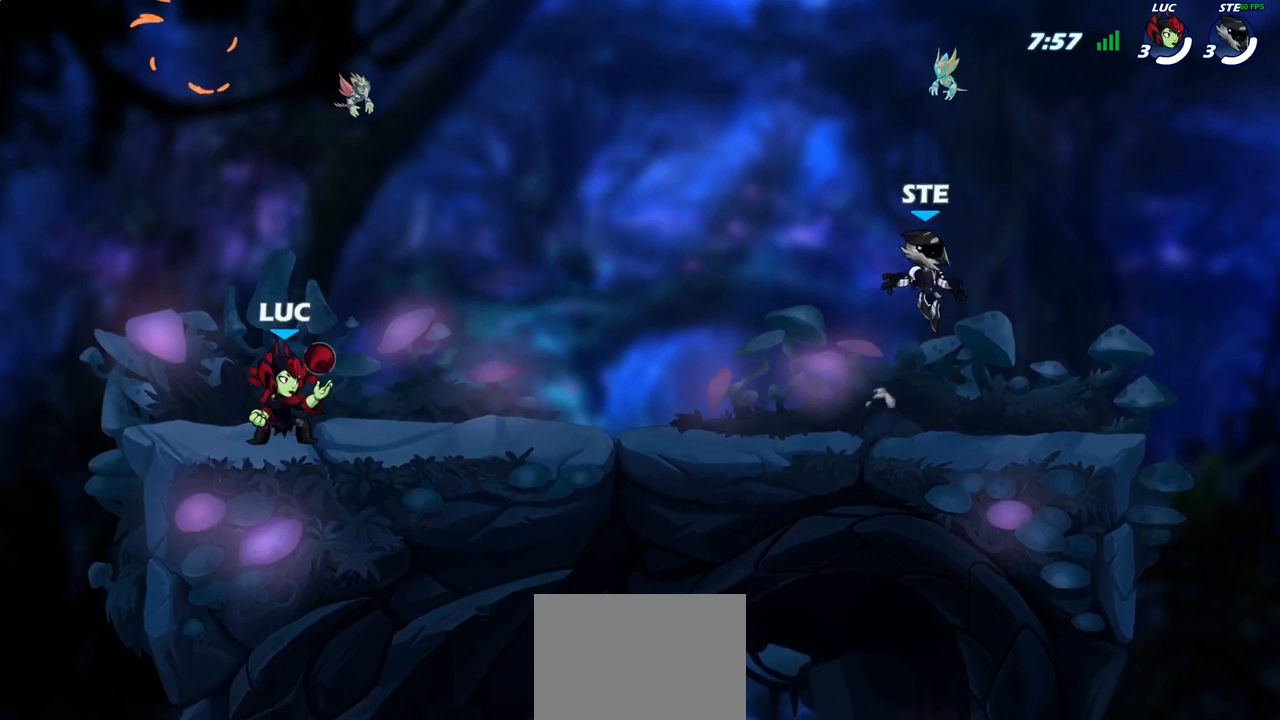
{"buttons": ["R2"], "left_stick": "up-right", "right_stick": "center", "events": [[17, "left_stick", "right"], [83, "R2", "down"], [217, "R2", "up"], [217, "left_stick", "up-left"], [283, "R2", "down"], [383, "left_stick", "up-right"], [417, "R2", "up"], [483, "R2", "down"]]}
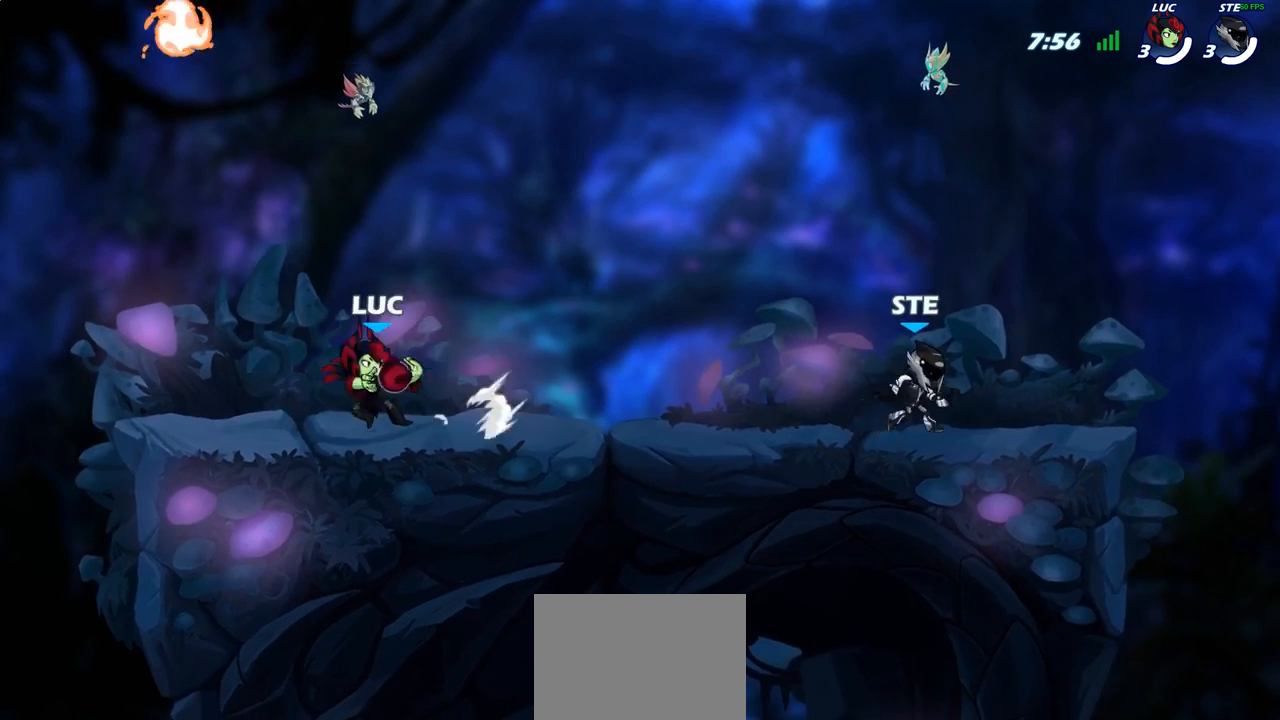
{"buttons": ["CROSS", "R2"], "left_stick": "up-right", "right_stick": "center", "events": [[100, "left_stick", "right"], [133, "R2", "up"], [367, "left_stick", "up-right"], [417, "R2", "down"], [467, "CROSS", "down"]]}
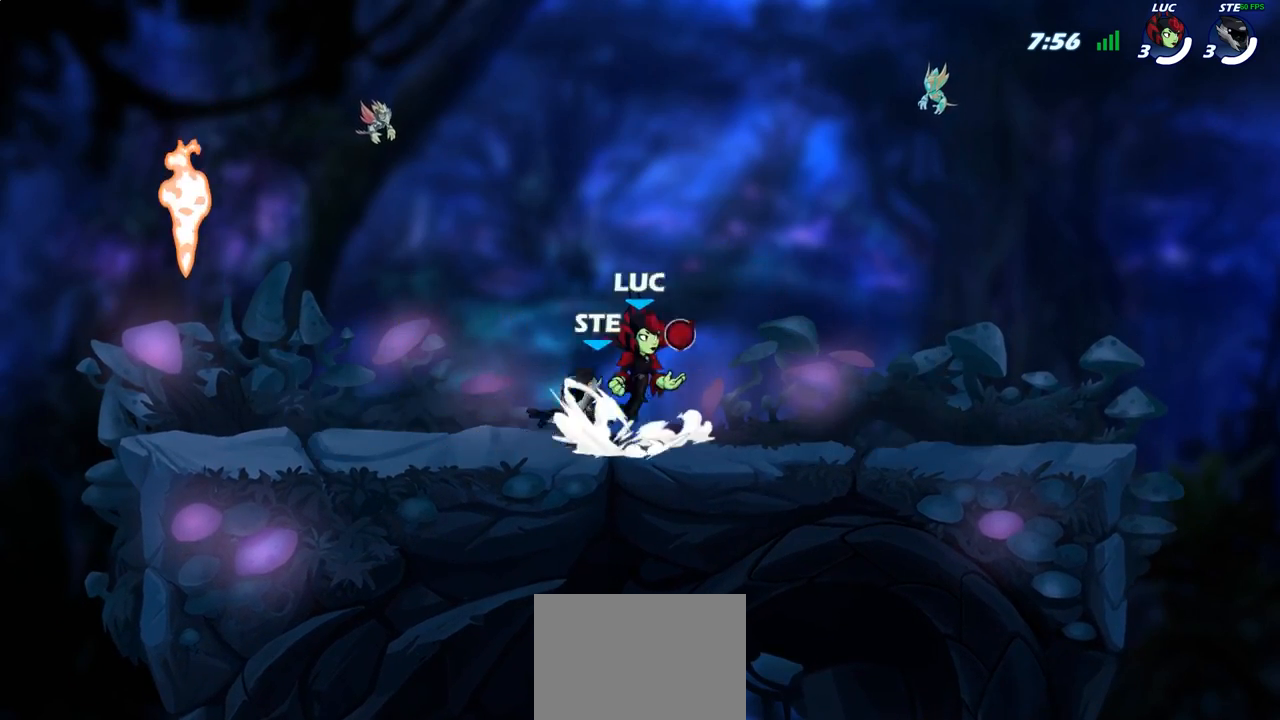
{"buttons": [], "left_stick": "left", "right_stick": "center", "events": [[67, "CROSS", "up"], [83, "R2", "up"], [150, "left_stick", "down-right"], [233, "left_stick", "down-left"], [383, "left_stick", "left"]]}
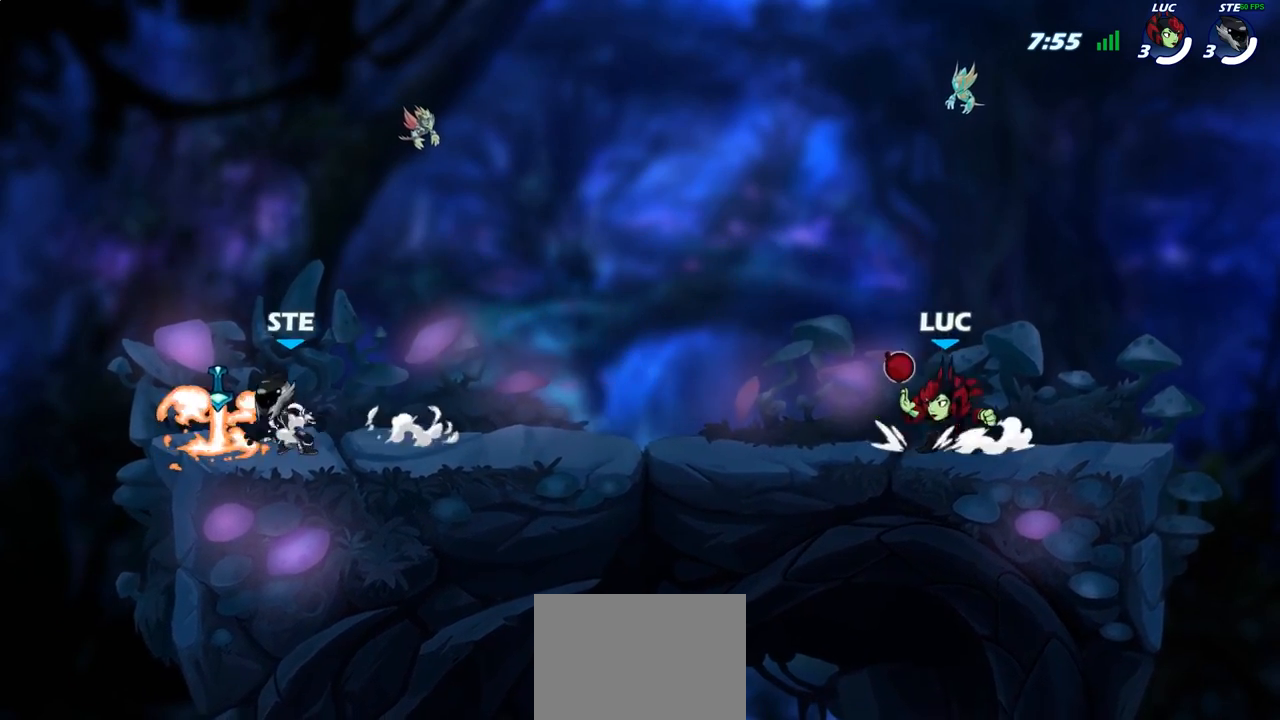
{"buttons": [], "left_stick": "center", "right_stick": "center", "events": [[17, "R2", "down"], [100, "left_stick", "up-right"], [133, "R2", "up"], [183, "R2", "down"], [333, "R2", "up"], [350, "left_stick", "center"]]}
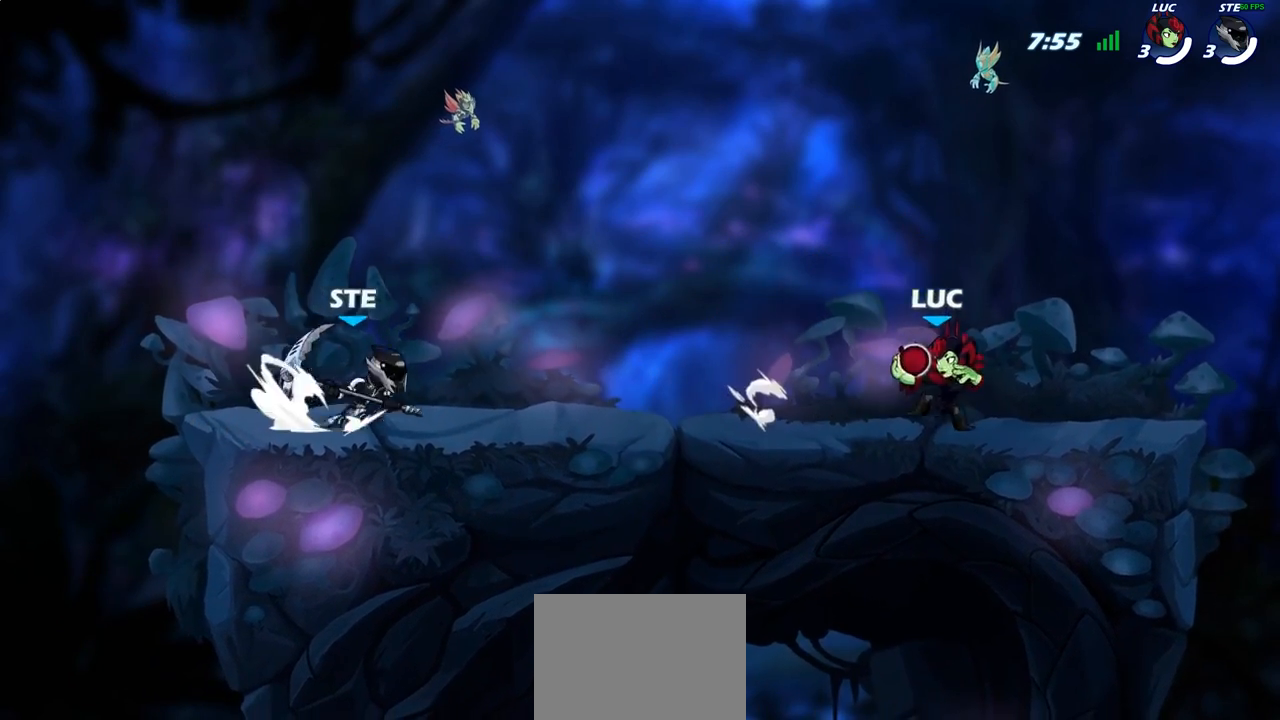
{"buttons": [], "left_stick": "center", "right_stick": "center", "events": [[50, "left_stick", "left"], [100, "R2", "down"], [217, "R2", "up"], [250, "SQUARE", "down"], [350, "SQUARE", "up"], [467, "left_stick", "center"]]}
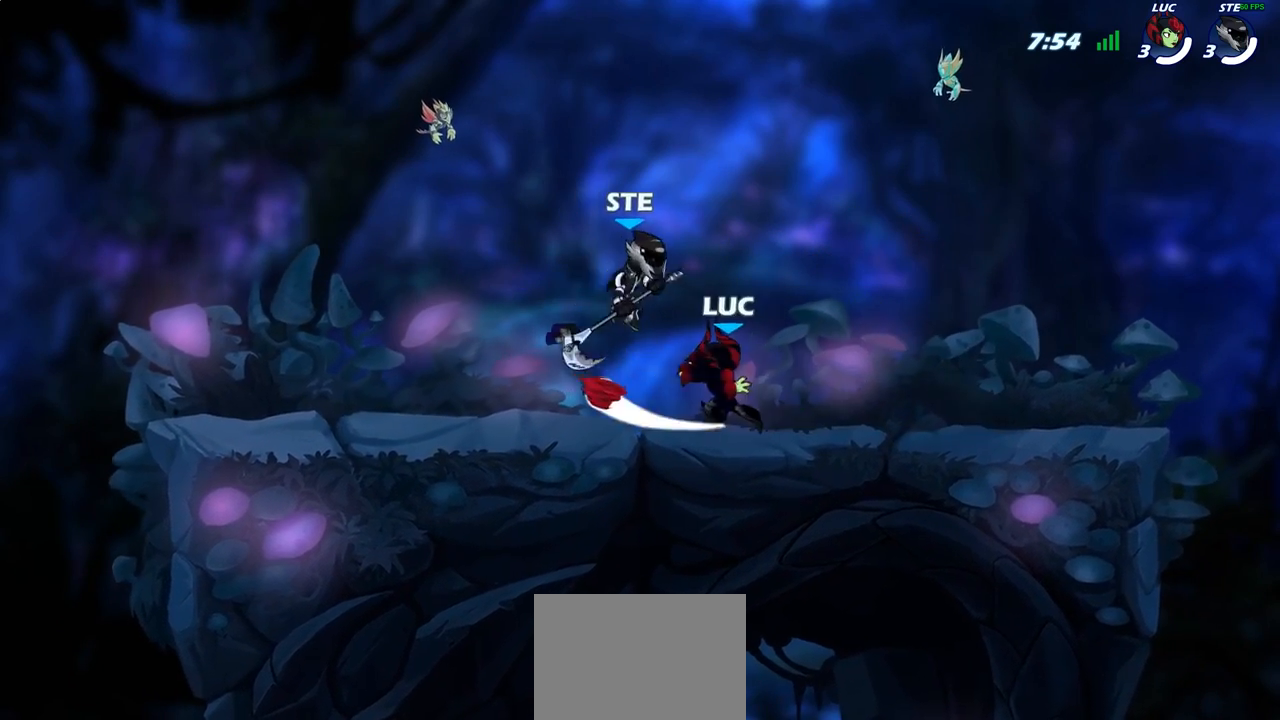
{"buttons": ["R2"], "left_stick": "up", "right_stick": "center", "events": [[333, "left_stick", "up-right"], [350, "CROSS", "down"], [450, "R2", "down"], [450, "left_stick", "up"], [467, "CROSS", "up"]]}
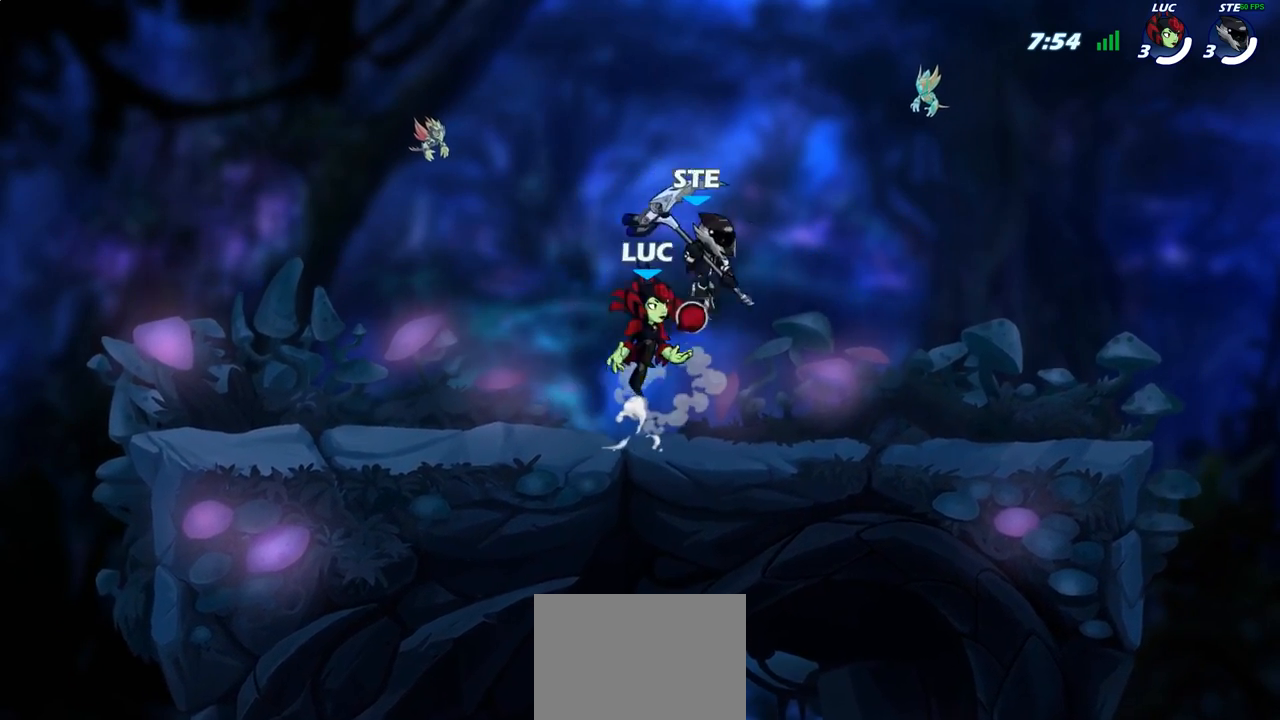
{"buttons": [], "left_stick": "center", "right_stick": "center", "events": [[167, "R2", "up"], [200, "left_stick", "right"], [267, "left_stick", "down-left"], [383, "SQUARE", "down"], [450, "SQUARE", "up"], [450, "left_stick", "center"]]}
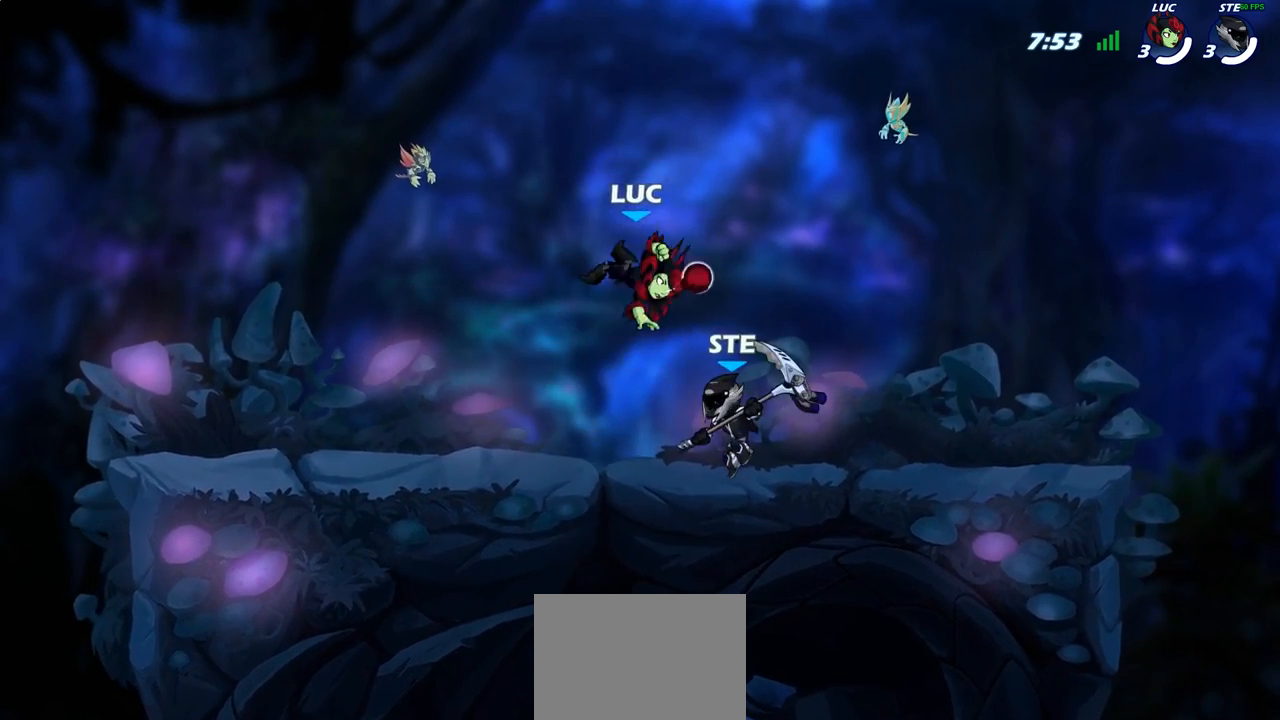
{"buttons": ["SQUARE"], "left_stick": "center", "right_stick": "center", "events": [[317, "left_stick", "right"], [383, "R2", "down"], [433, "SQUARE", "down"], [467, "R2", "up"], [467, "left_stick", "center"]]}
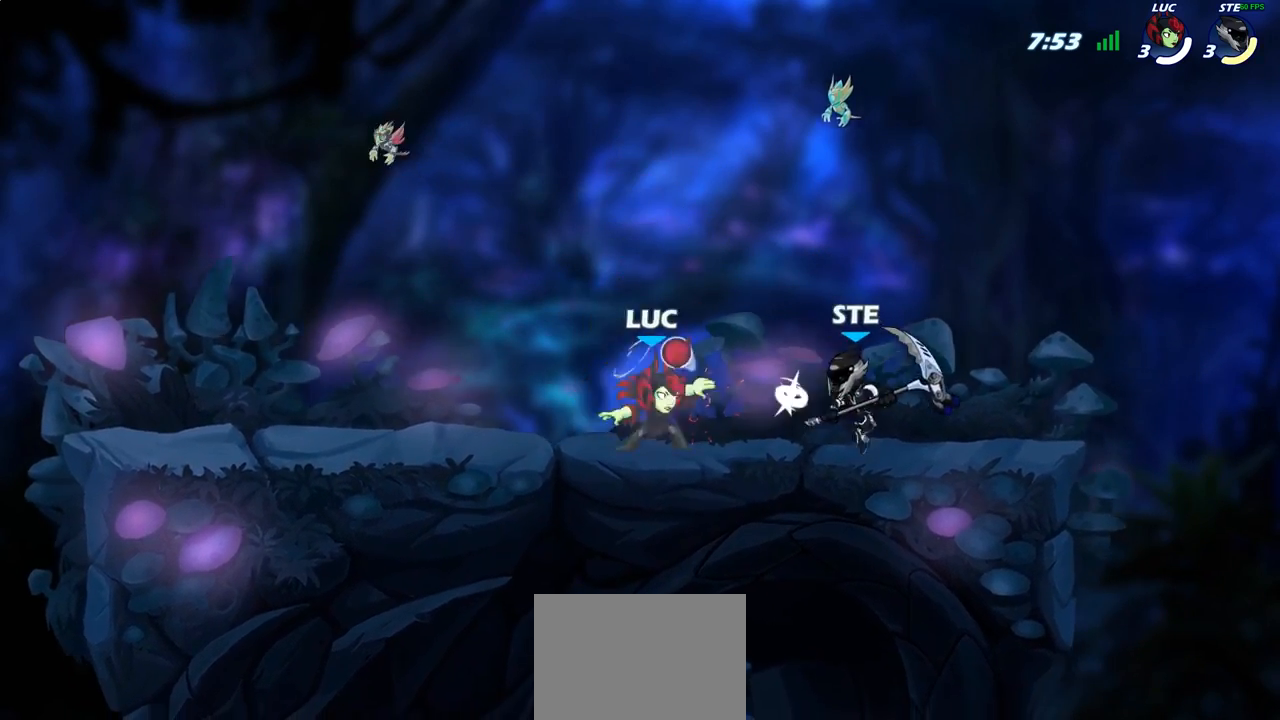
{"buttons": ["SQUARE"], "left_stick": "down", "right_stick": "center", "events": [[17, "SQUARE", "up"], [417, "left_stick", "down"], [467, "SQUARE", "down"]]}
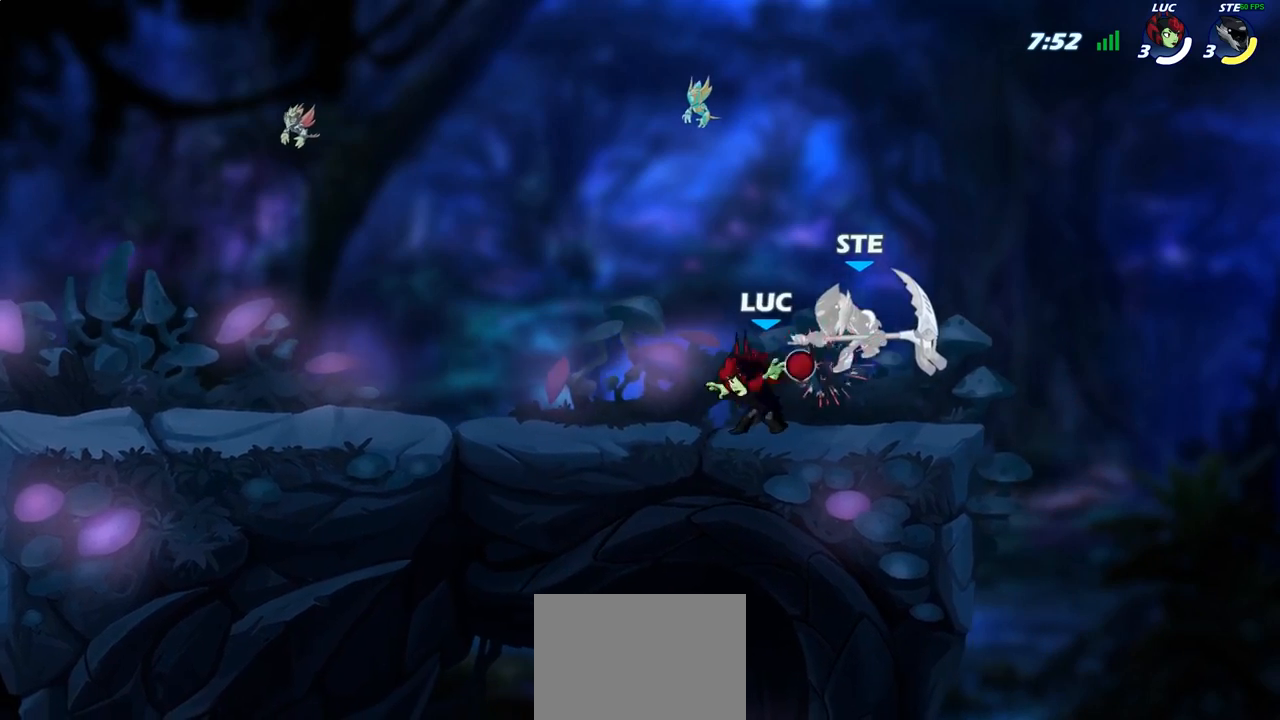
{"buttons": ["CIRCLE"], "left_stick": "center", "right_stick": "center", "events": [[67, "SQUARE", "up"], [83, "left_stick", "center"], [450, "R2", "down"], [467, "CIRCLE", "down"], [500, "R2", "up"]]}
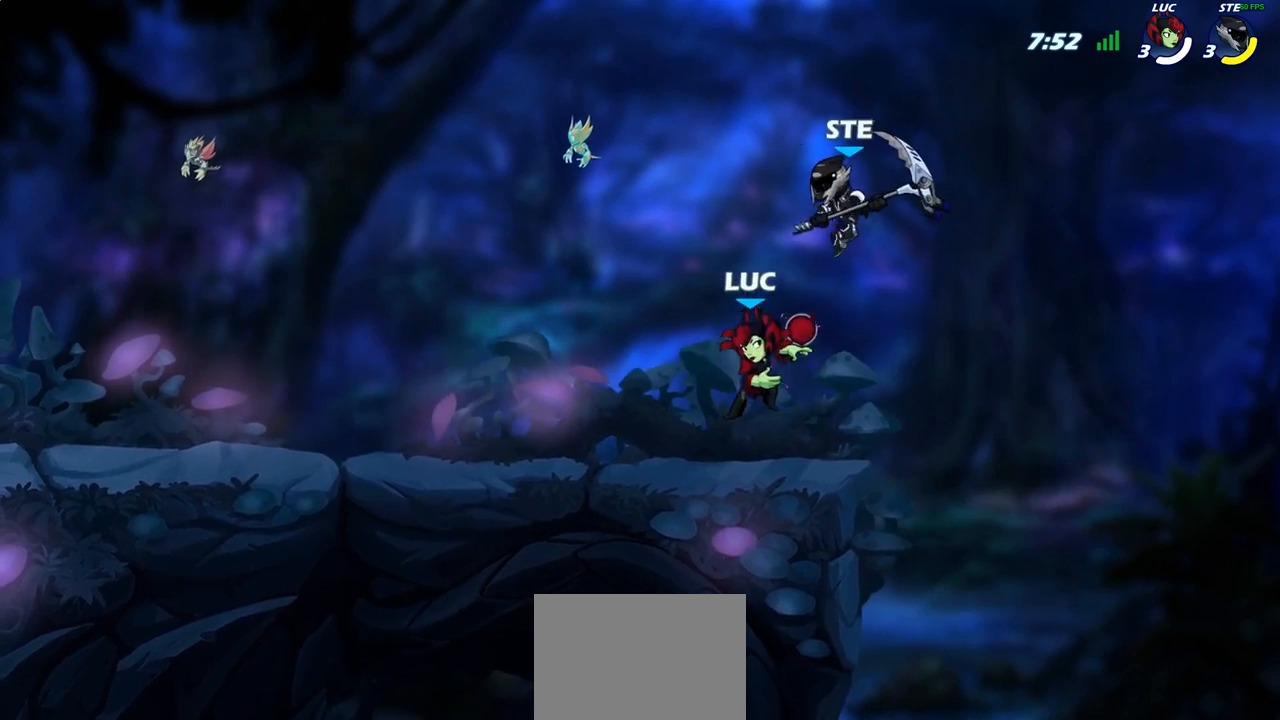
{"buttons": [], "left_stick": "left", "right_stick": "center", "events": [[33, "CIRCLE", "up"], [417, "left_stick", "left"]]}
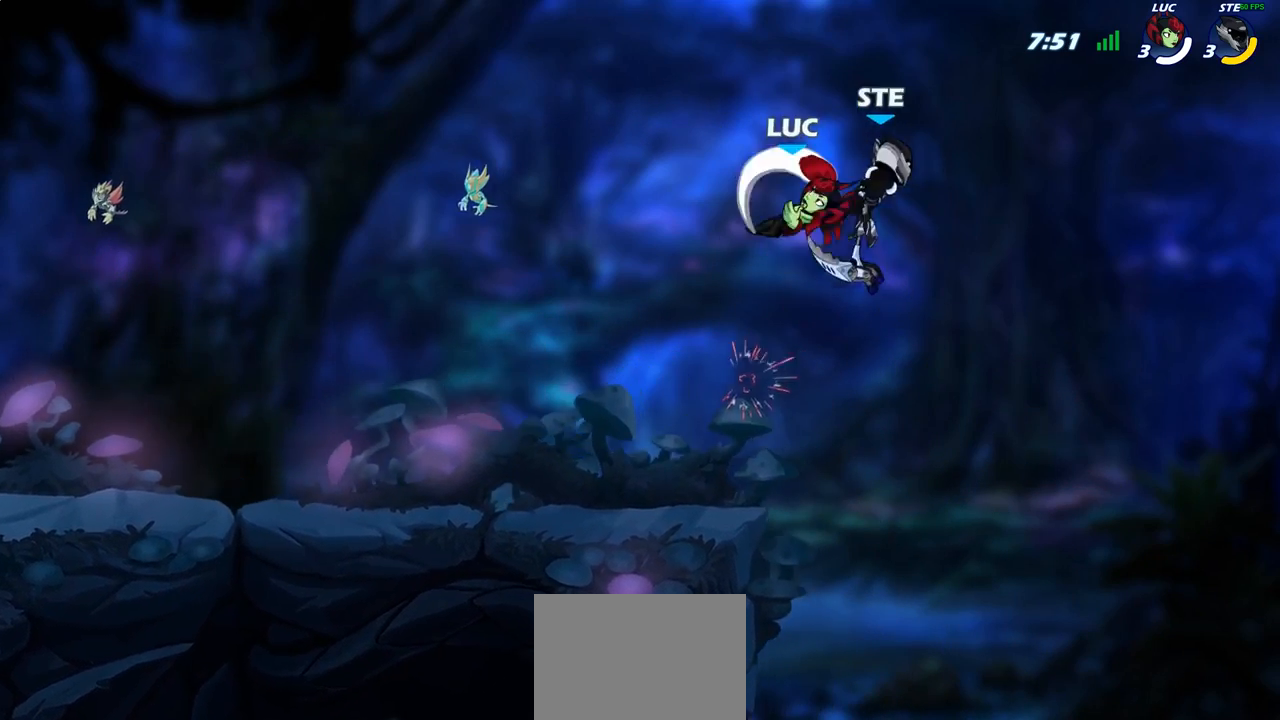
{"buttons": [], "left_stick": "down-left", "right_stick": "center", "events": [[450, "left_stick", "down-left"]]}
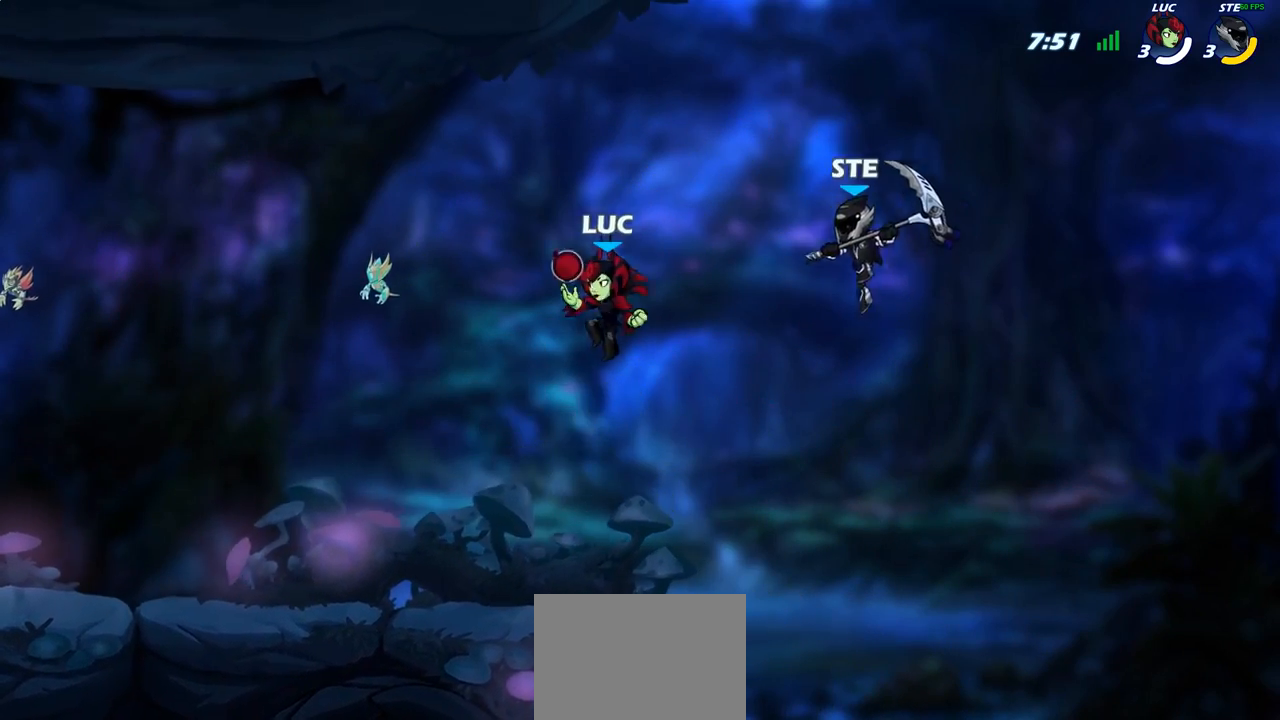
{"buttons": [], "left_stick": "center", "right_stick": "center", "events": [[83, "left_stick", "down-right"], [200, "left_stick", "center"], [217, "R2", "down"], [333, "R2", "up"], [383, "CIRCLE", "down"], [467, "CIRCLE", "up"]]}